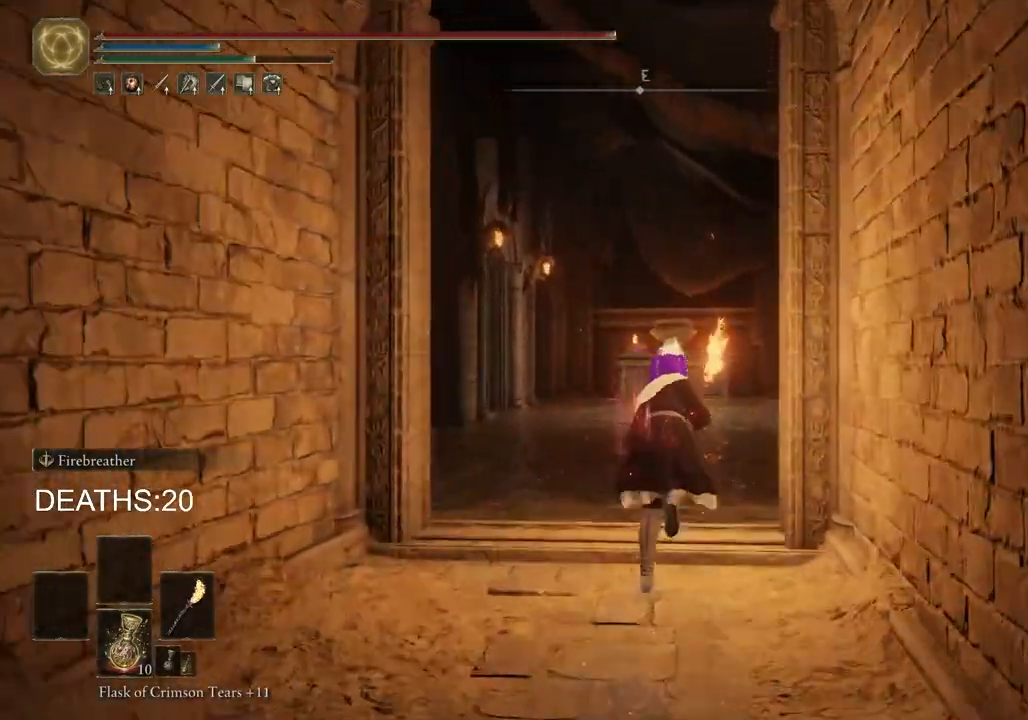
Gameplay with a controller (PlayStation layout); each line is a JSON object with the inputs held at the frame after it. "events" lists button and stick changes between this image and that frame as [ms after this image, input, new state], when the widget could be followed in between.
{"buttons": ["CIRCLE"], "left_stick": "up", "right_stick": "right", "events": [[450, "right_stick", "right"]]}
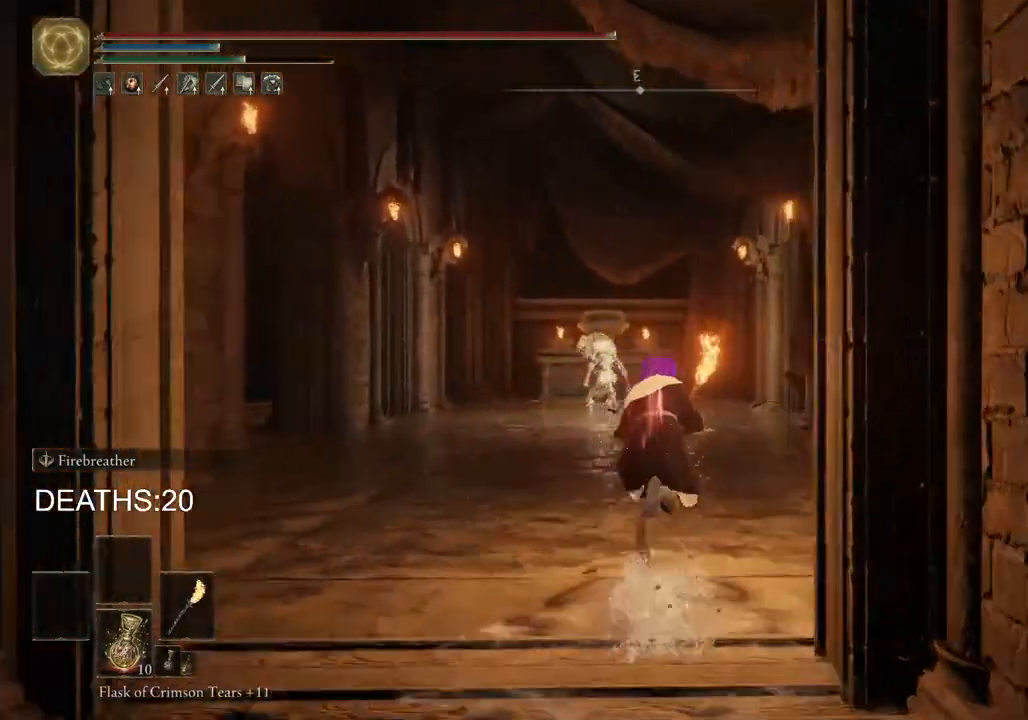
{"buttons": ["CIRCLE"], "left_stick": "up", "right_stick": "center", "events": [[117, "right_stick", "center"]]}
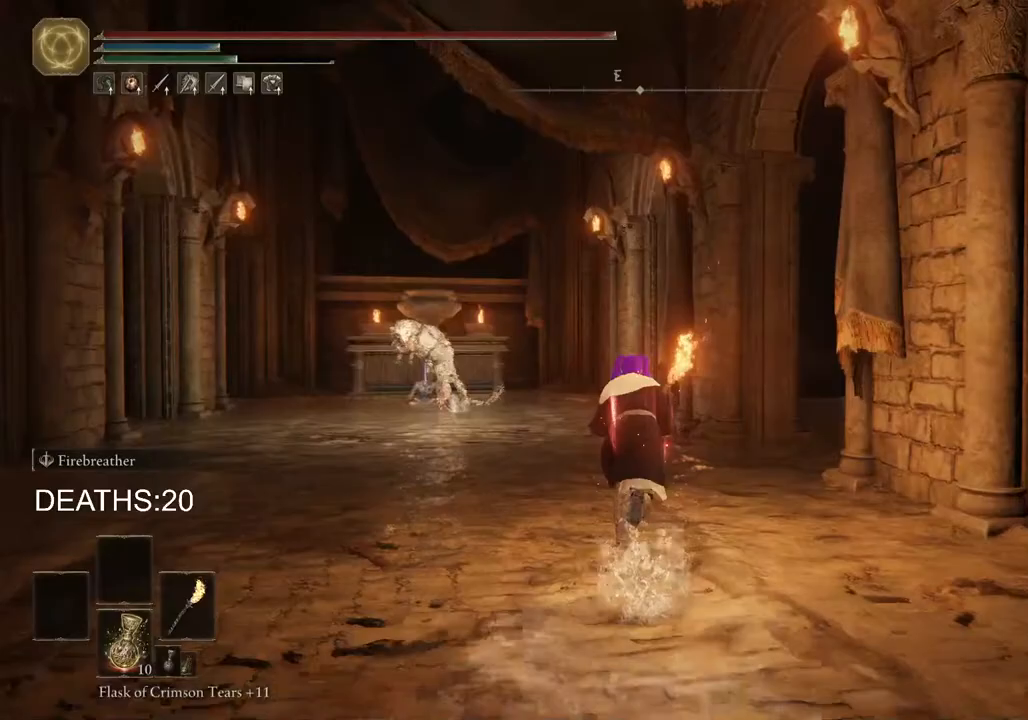
{"buttons": ["CIRCLE"], "left_stick": "up", "right_stick": "center", "events": []}
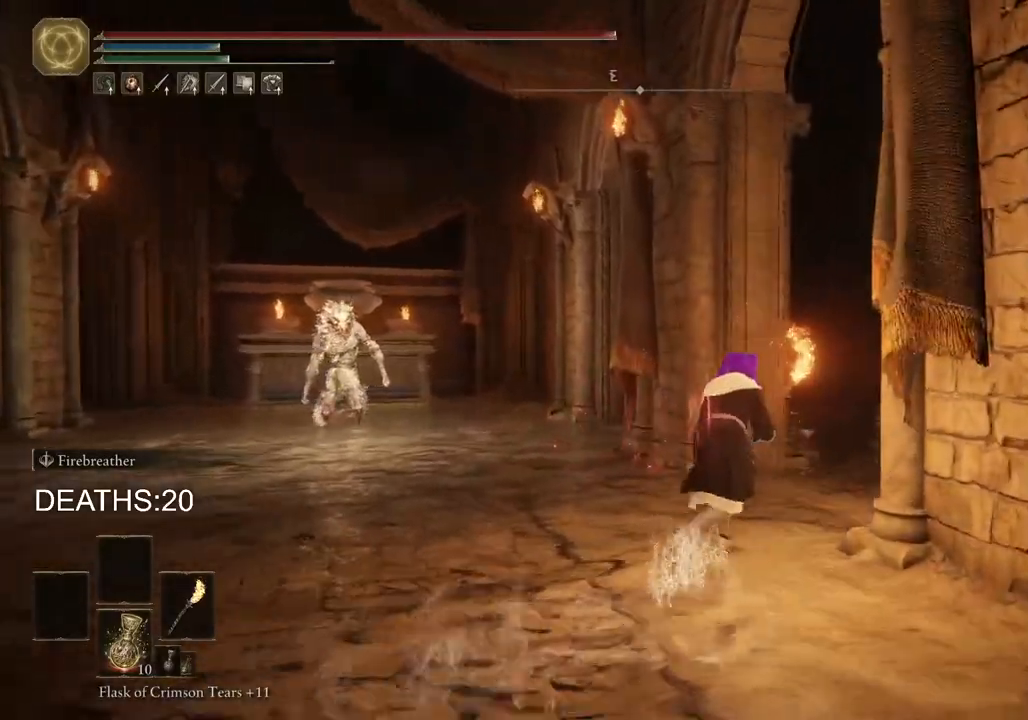
{"buttons": ["CIRCLE"], "left_stick": "up", "right_stick": "center", "events": []}
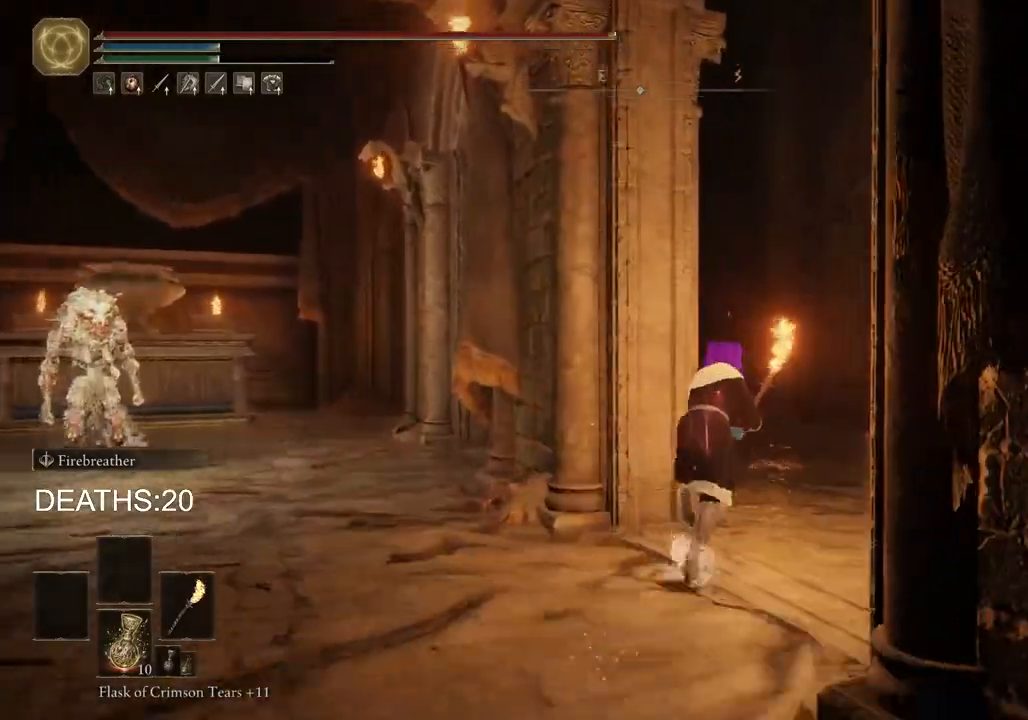
{"buttons": ["CIRCLE"], "left_stick": "up", "right_stick": "center", "events": []}
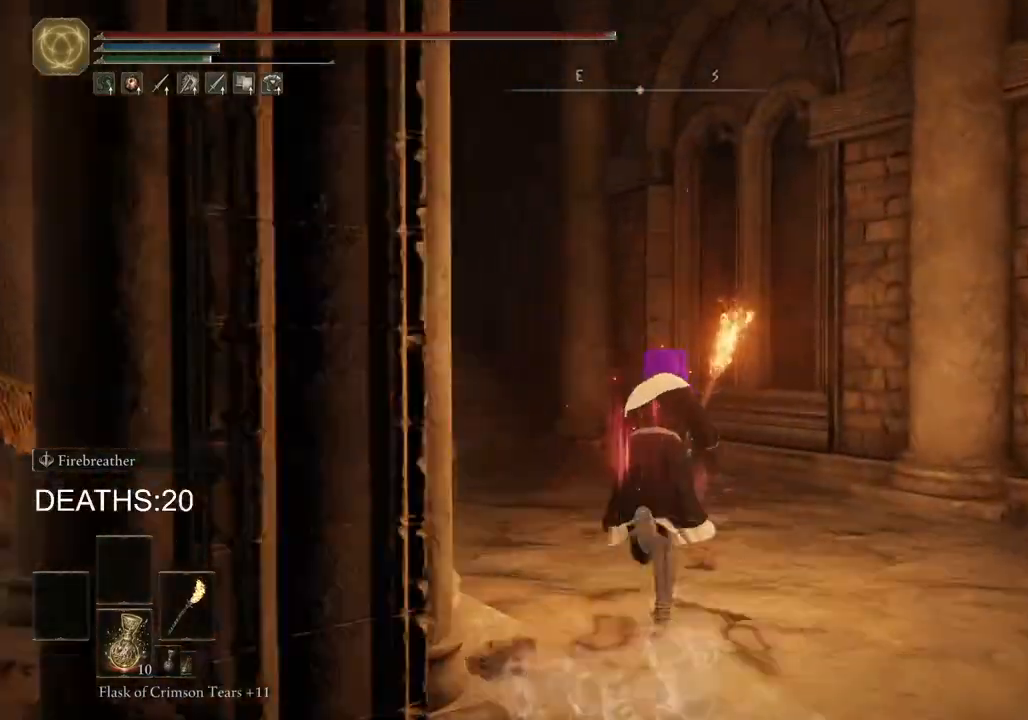
{"buttons": ["CIRCLE"], "left_stick": "up", "right_stick": "center", "events": []}
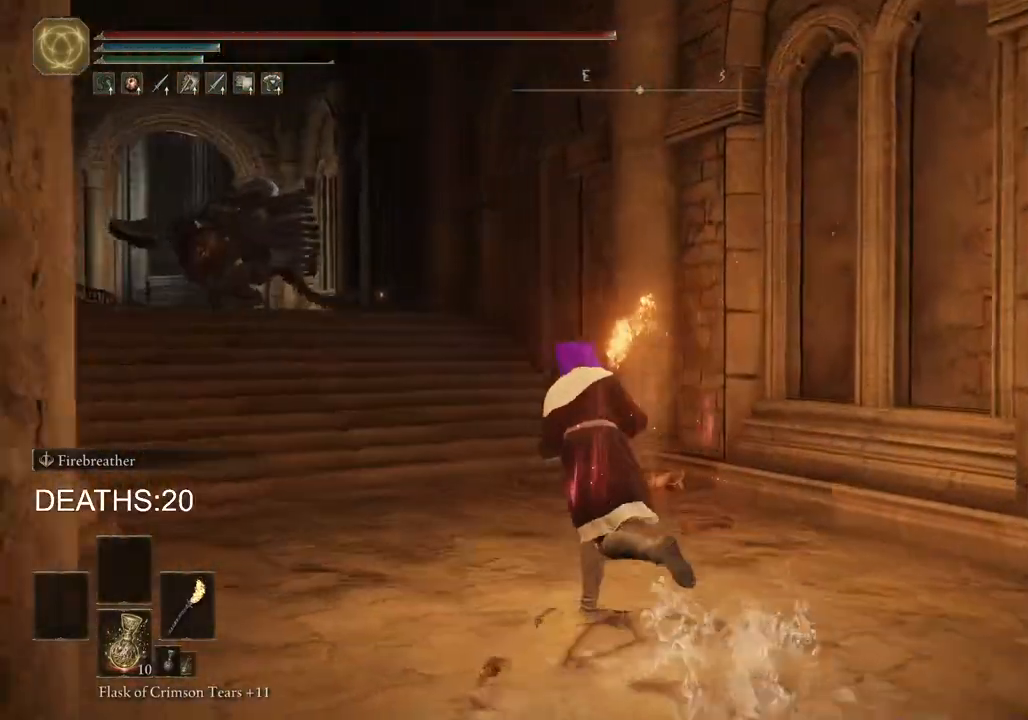
{"buttons": ["CROSS", "CIRCLE"], "left_stick": "up", "right_stick": "center", "events": [[483, "CROSS", "down"]]}
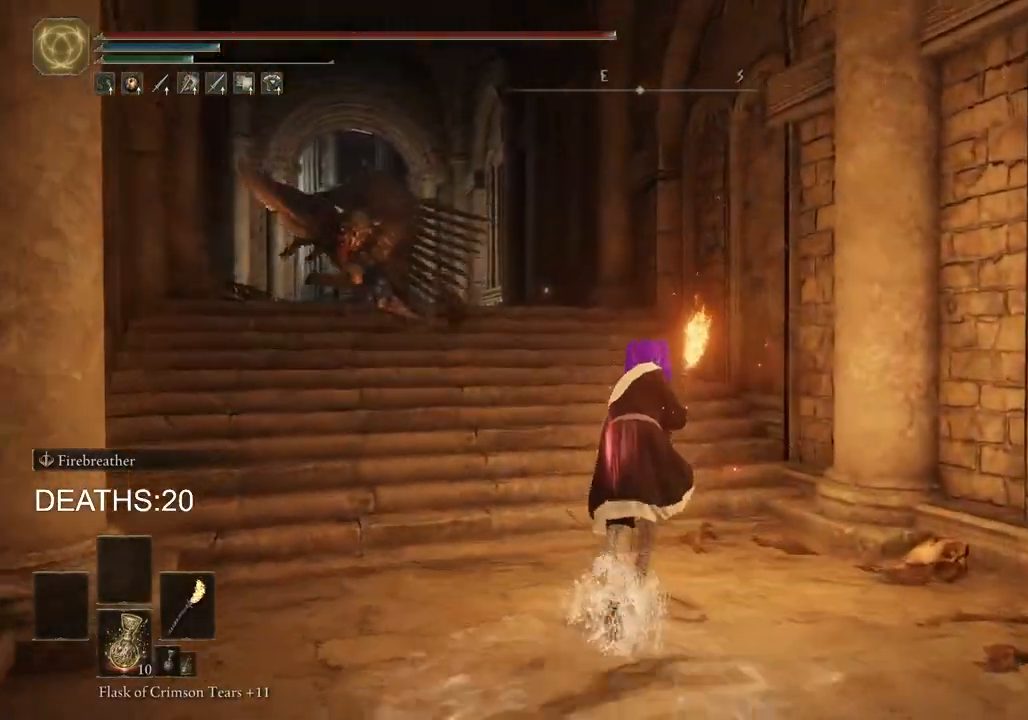
{"buttons": [], "left_stick": "up", "right_stick": "center", "events": [[117, "CROSS", "up"], [133, "CIRCLE", "up"]]}
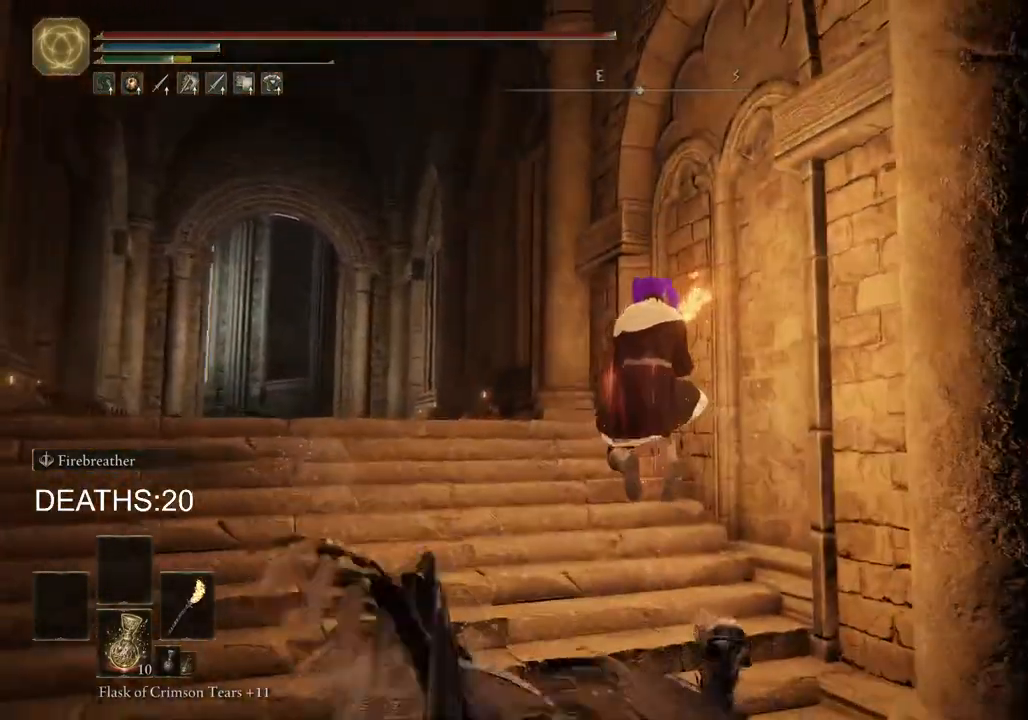
{"buttons": [], "left_stick": "up-left", "right_stick": "center", "events": [[33, "left_stick", "up-left"]]}
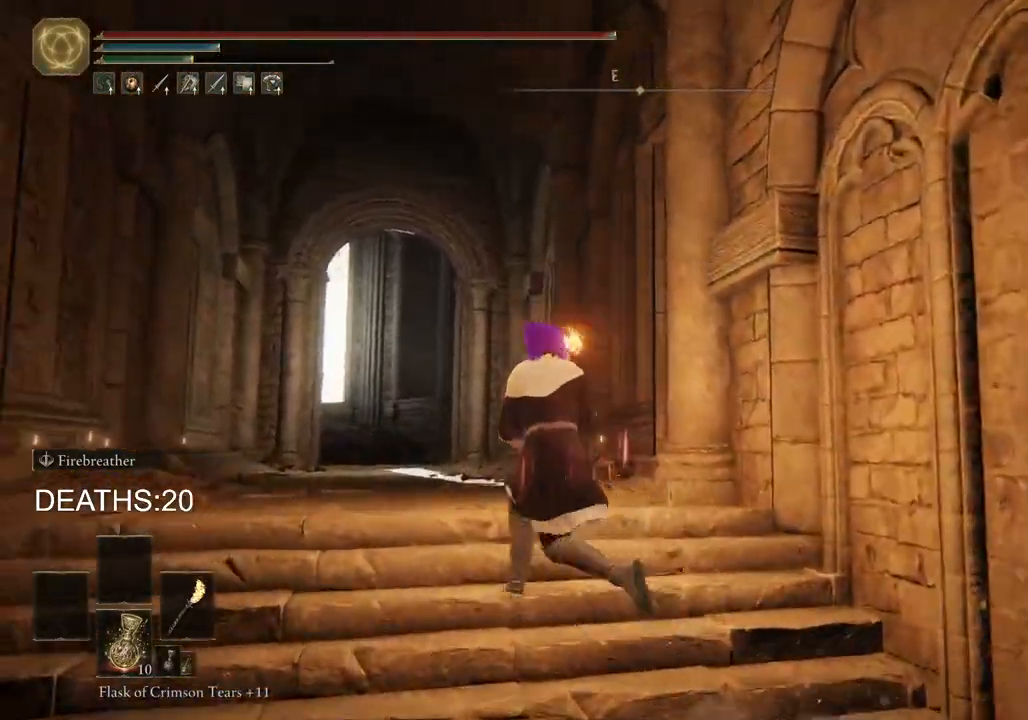
{"buttons": ["CIRCLE"], "left_stick": "up-left", "right_stick": "center", "events": [[267, "CIRCLE", "down"]]}
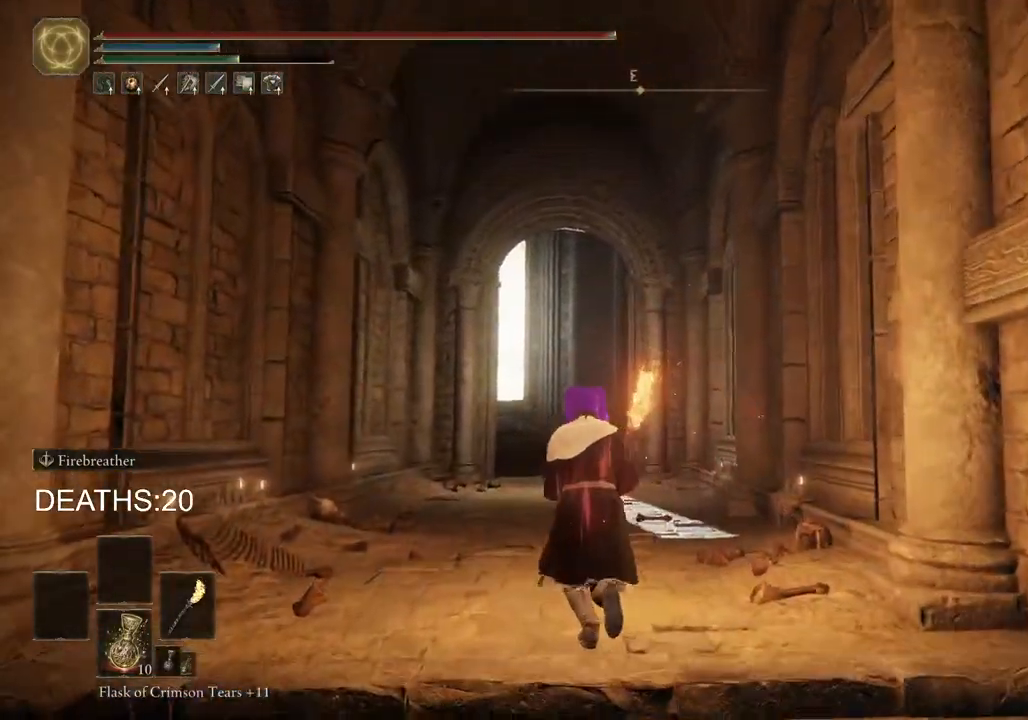
{"buttons": ["CIRCLE"], "left_stick": "up-left", "right_stick": "center", "events": []}
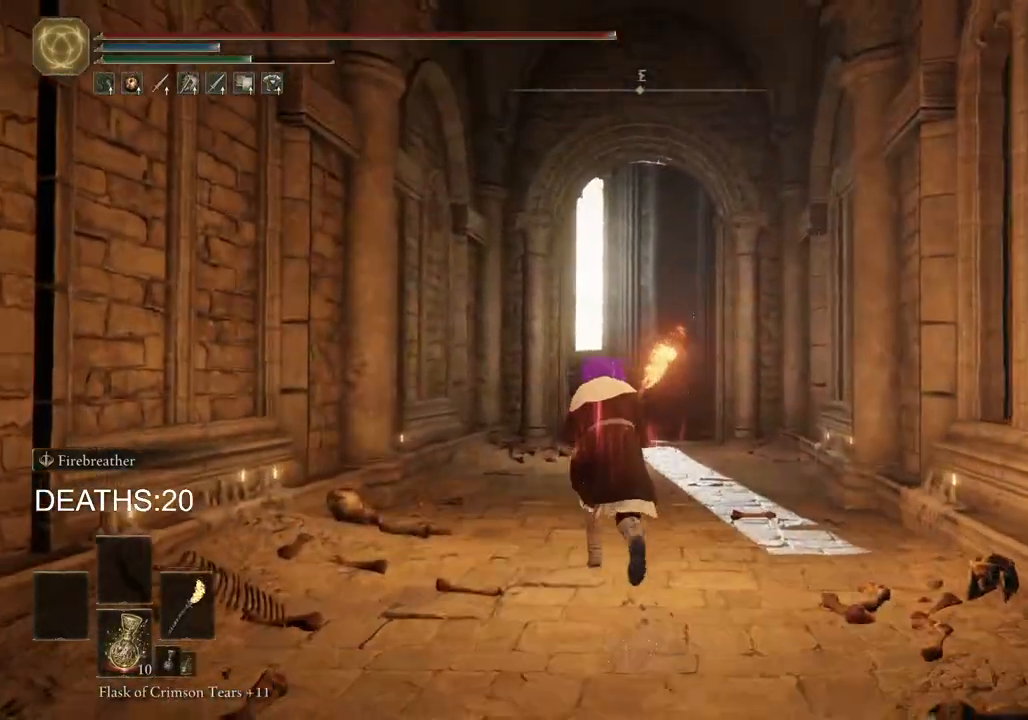
{"buttons": ["CIRCLE"], "left_stick": "up", "right_stick": "center", "events": [[500, "left_stick", "up"]]}
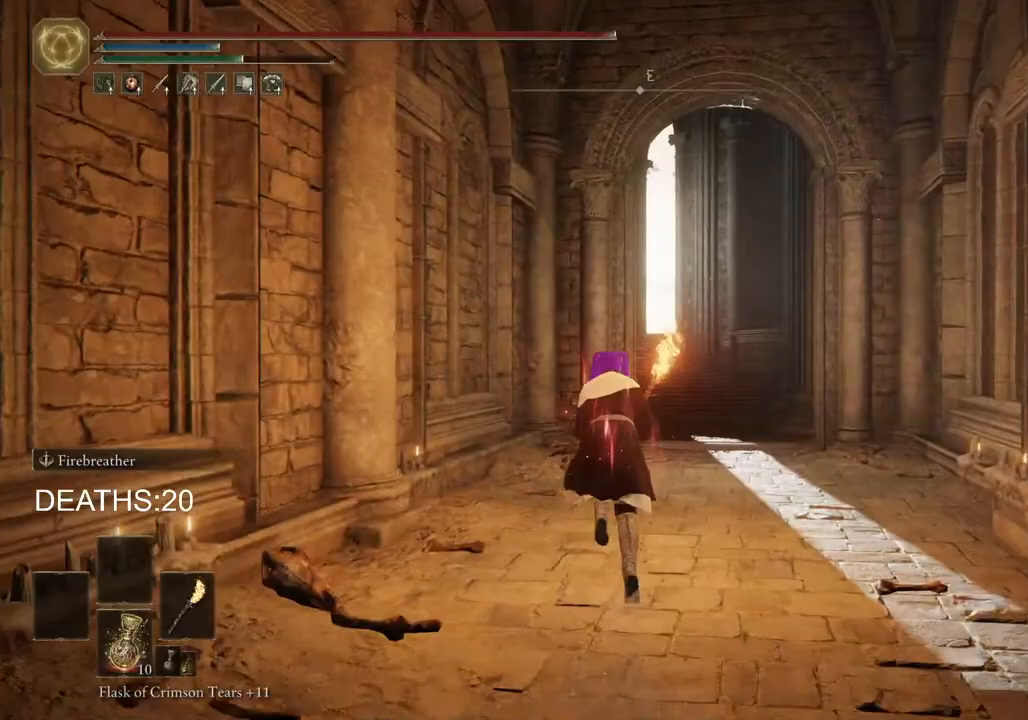
{"buttons": ["CIRCLE"], "left_stick": "up", "right_stick": "center", "events": []}
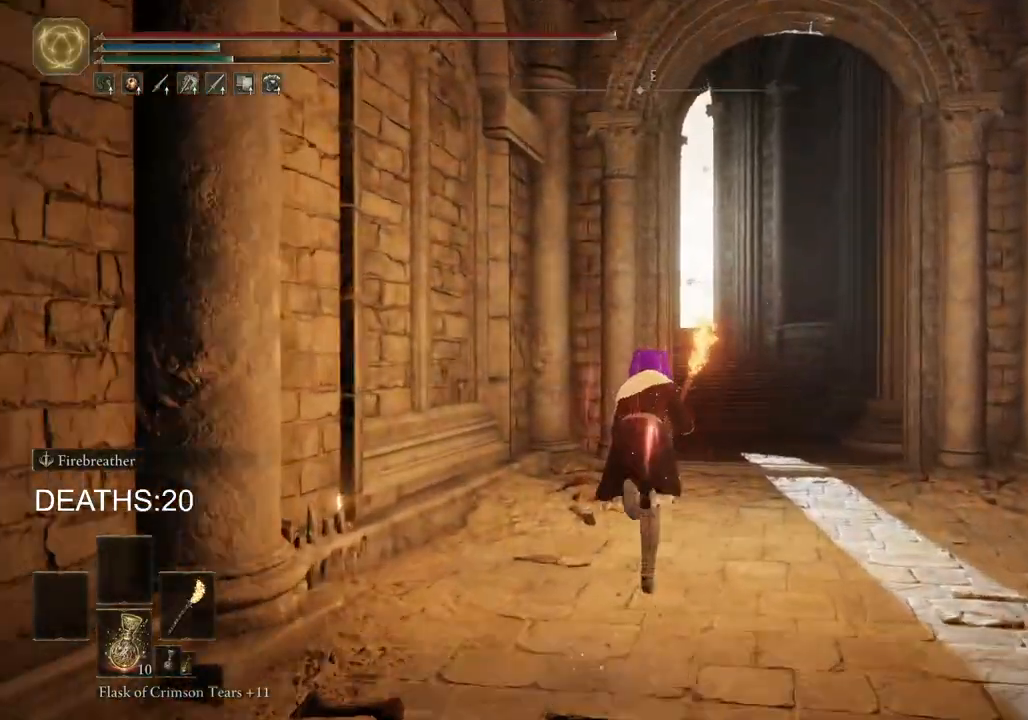
{"buttons": ["CIRCLE"], "left_stick": "up", "right_stick": "center", "events": []}
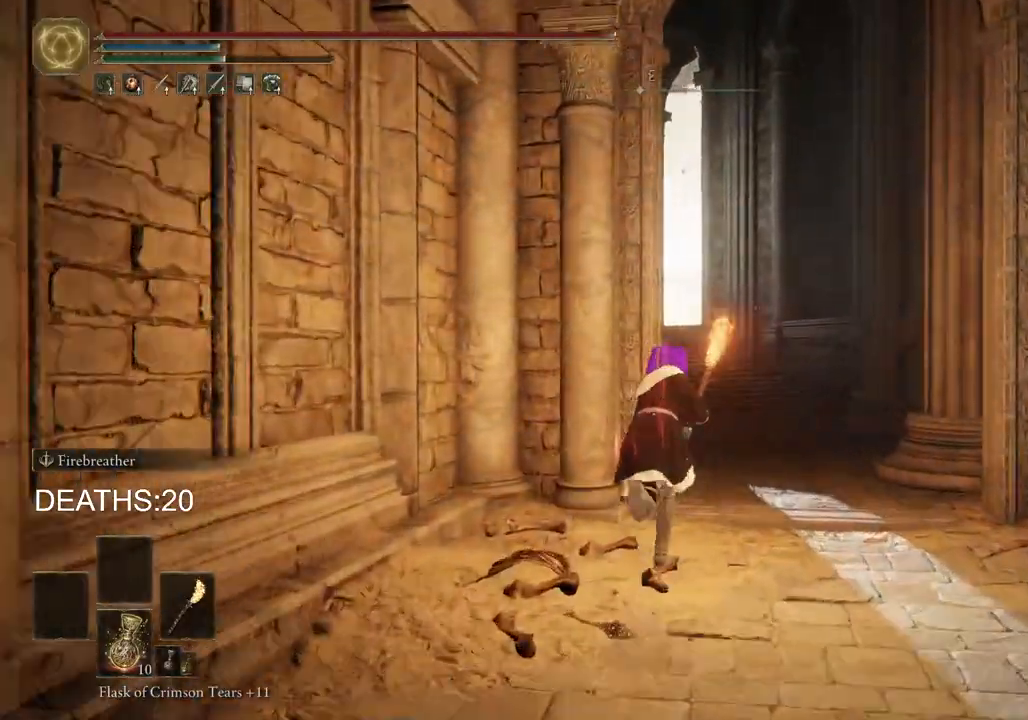
{"buttons": ["CIRCLE"], "left_stick": "up", "right_stick": "center", "events": []}
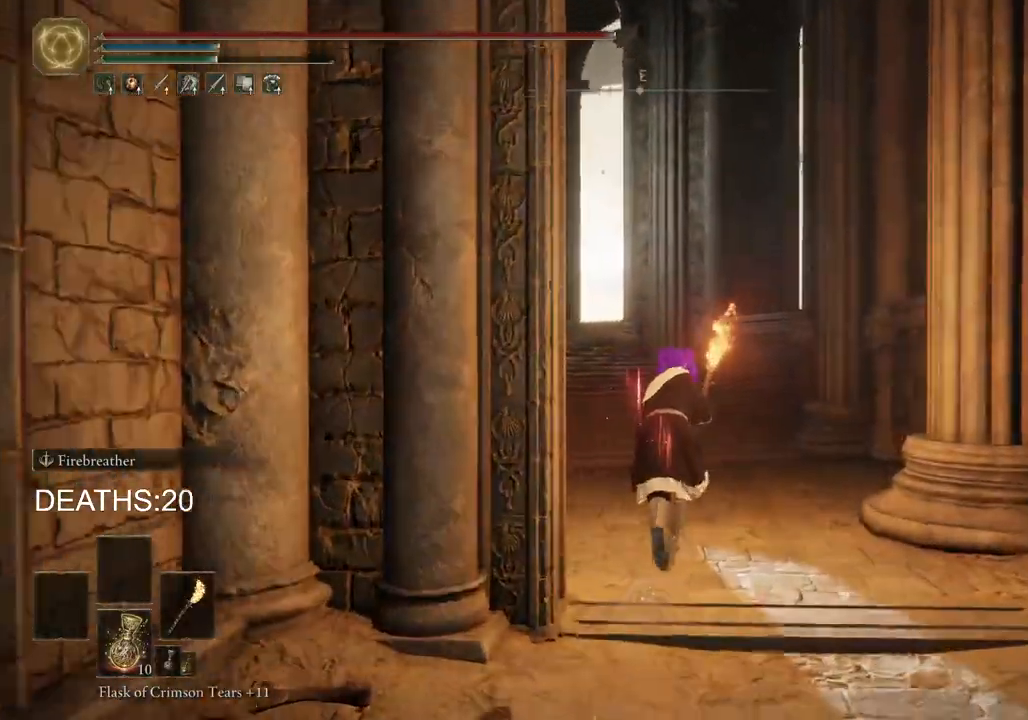
{"buttons": ["CIRCLE"], "left_stick": "up", "right_stick": "center", "events": []}
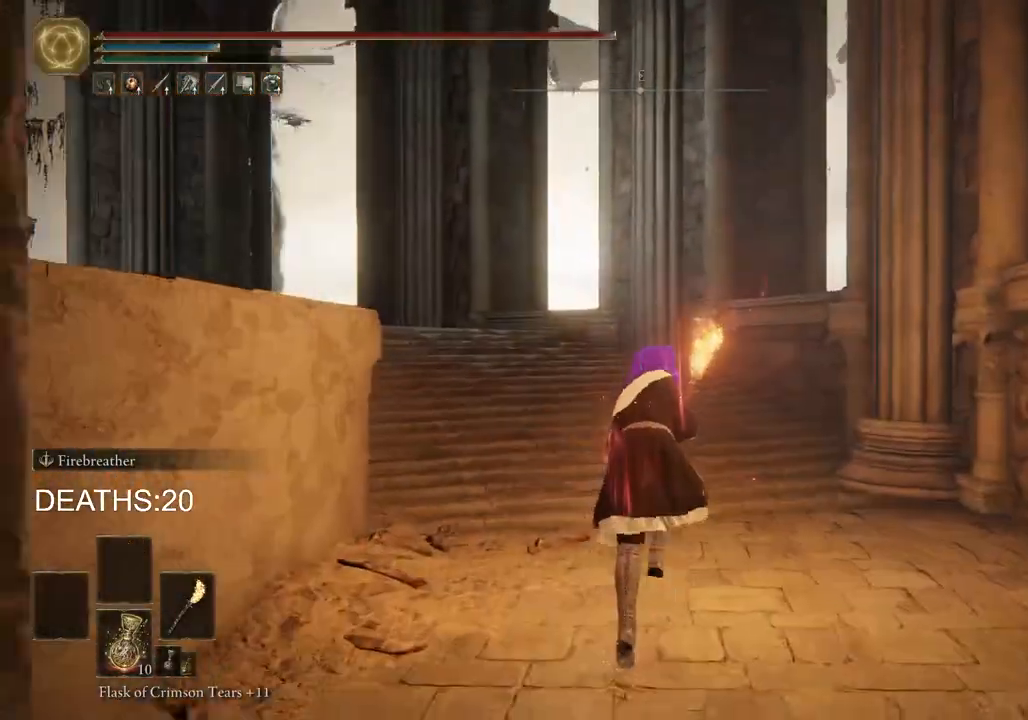
{"buttons": [], "left_stick": "up", "right_stick": "center", "events": [[433, "CIRCLE", "up"]]}
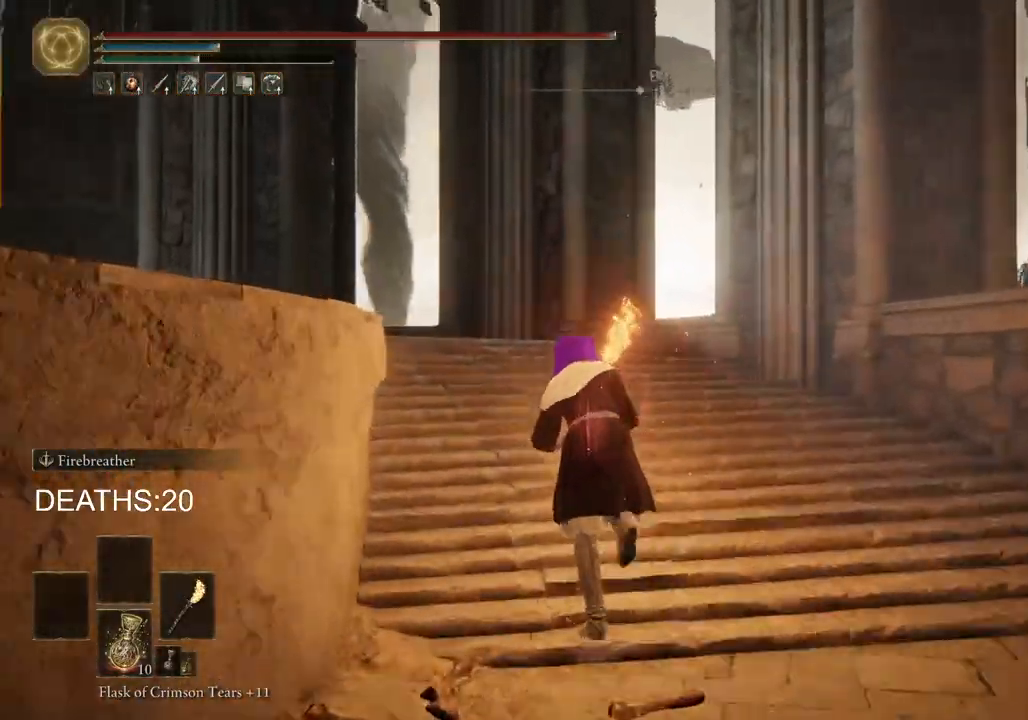
{"buttons": [], "left_stick": "up-left", "right_stick": "down-left", "events": [[83, "CROSS", "down"], [200, "left_stick", "up-left"], [233, "CROSS", "up"], [300, "right_stick", "down-left"]]}
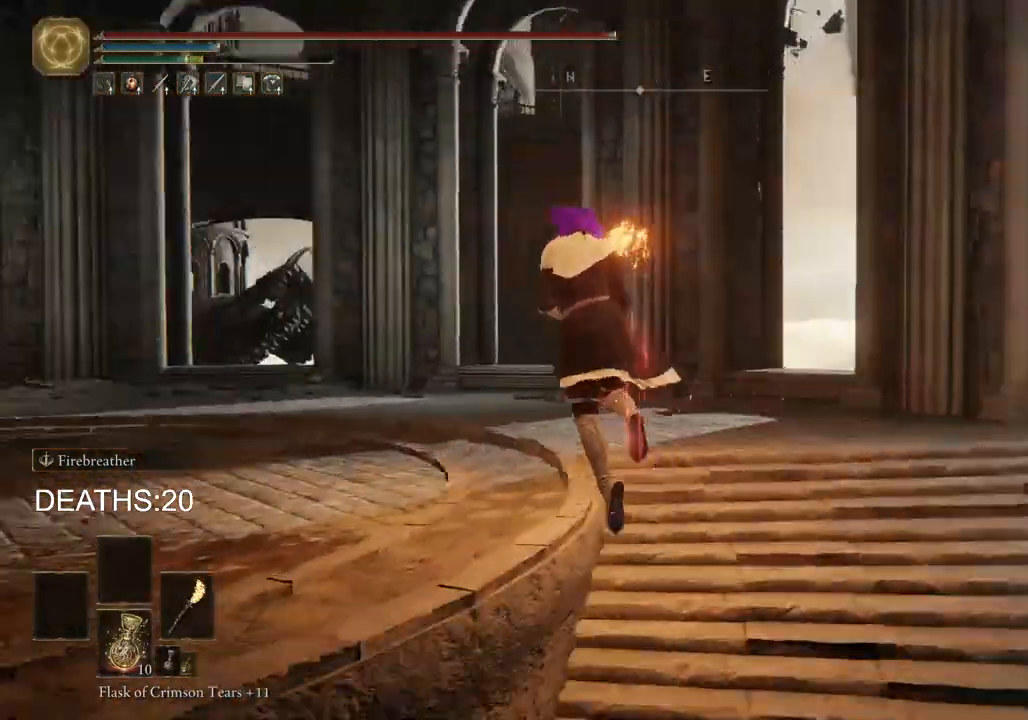
{"buttons": ["CIRCLE"], "left_stick": "up-left", "right_stick": "center", "events": [[233, "right_stick", "center"], [350, "CIRCLE", "down"]]}
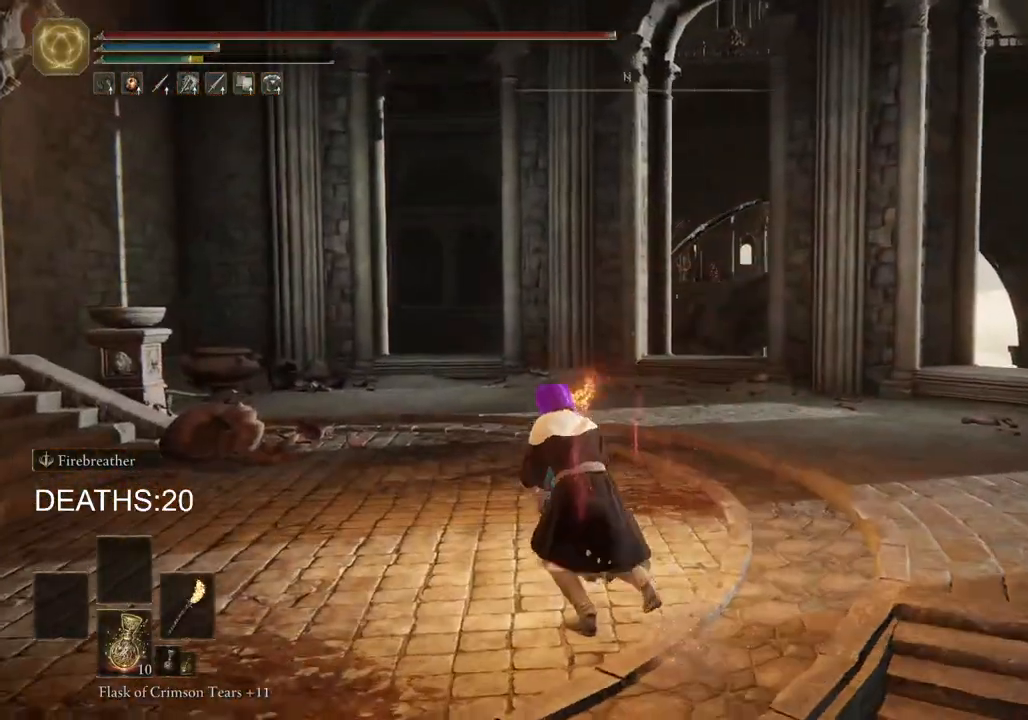
{"buttons": ["CIRCLE"], "left_stick": "up-left", "right_stick": "center", "events": []}
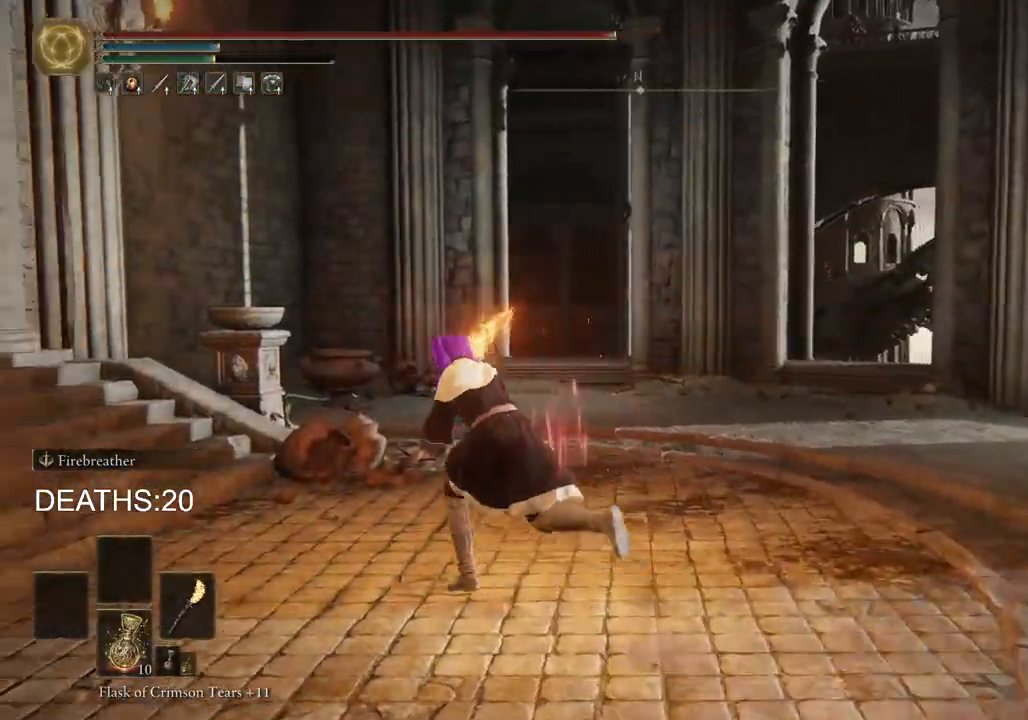
{"buttons": ["CIRCLE"], "left_stick": "up-left", "right_stick": "center", "events": [[267, "CROSS", "down"], [483, "CROSS", "up"]]}
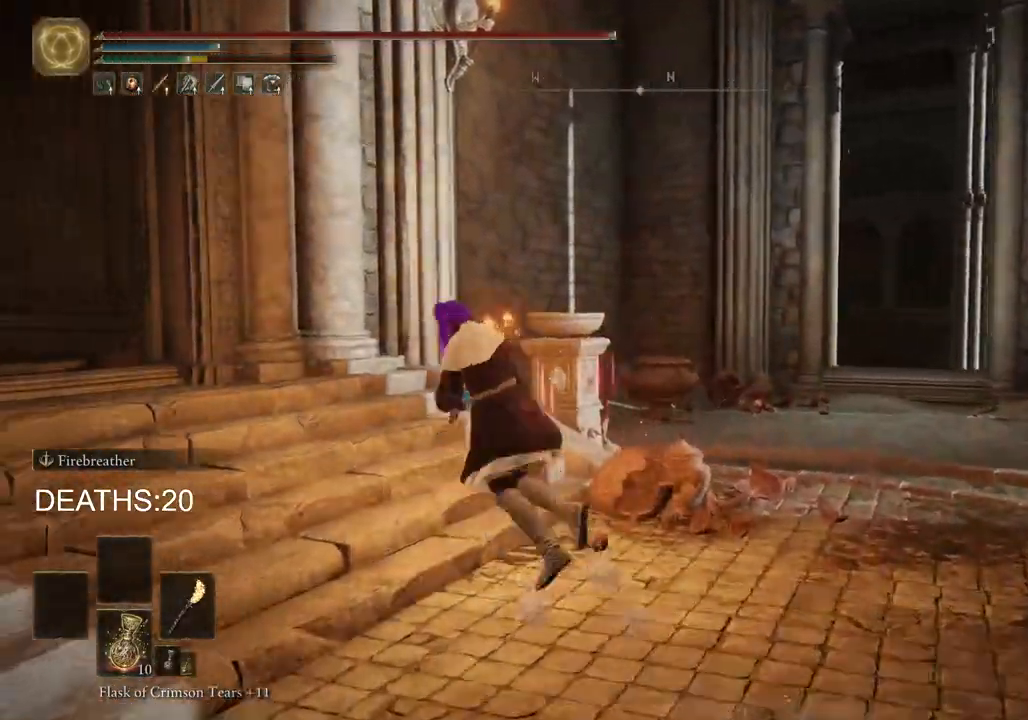
{"buttons": ["CIRCLE"], "left_stick": "up-left", "right_stick": "center", "events": [[33, "CIRCLE", "up"], [267, "CIRCLE", "down"]]}
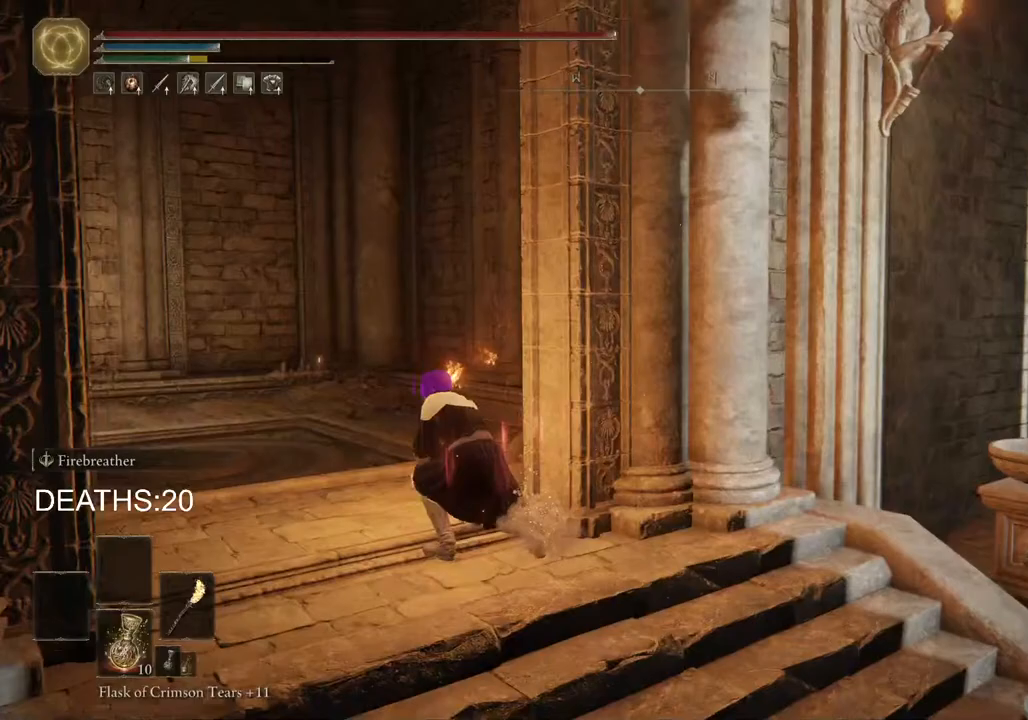
{"buttons": ["CIRCLE"], "left_stick": "up-left", "right_stick": "center", "events": []}
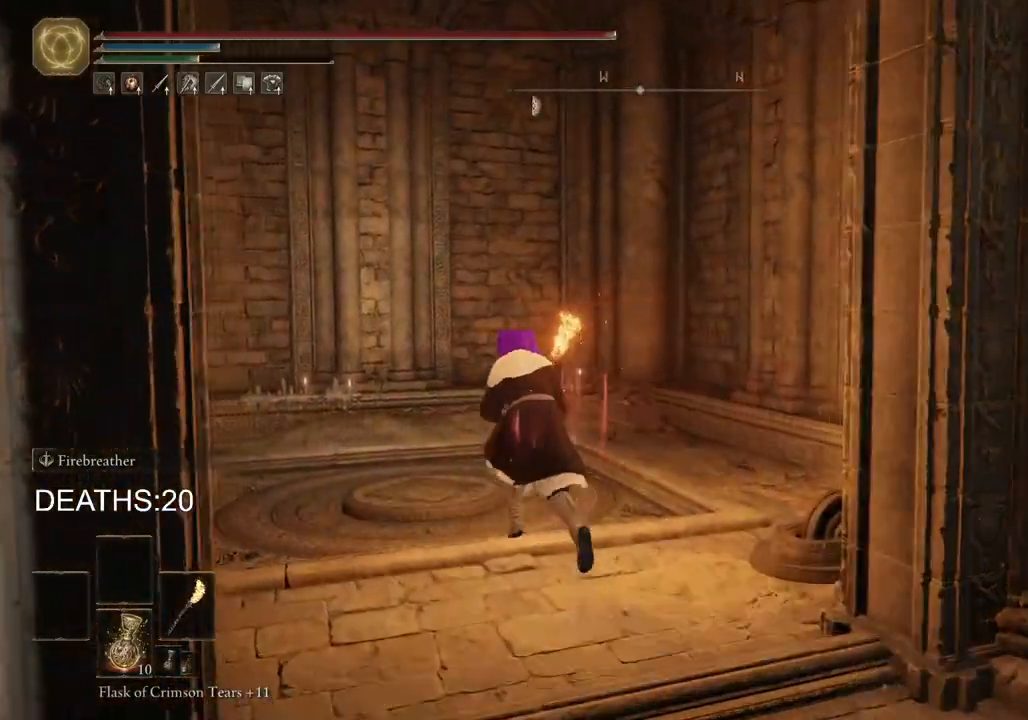
{"buttons": [], "left_stick": "up-left", "right_stick": "center", "events": [[283, "CIRCLE", "up"]]}
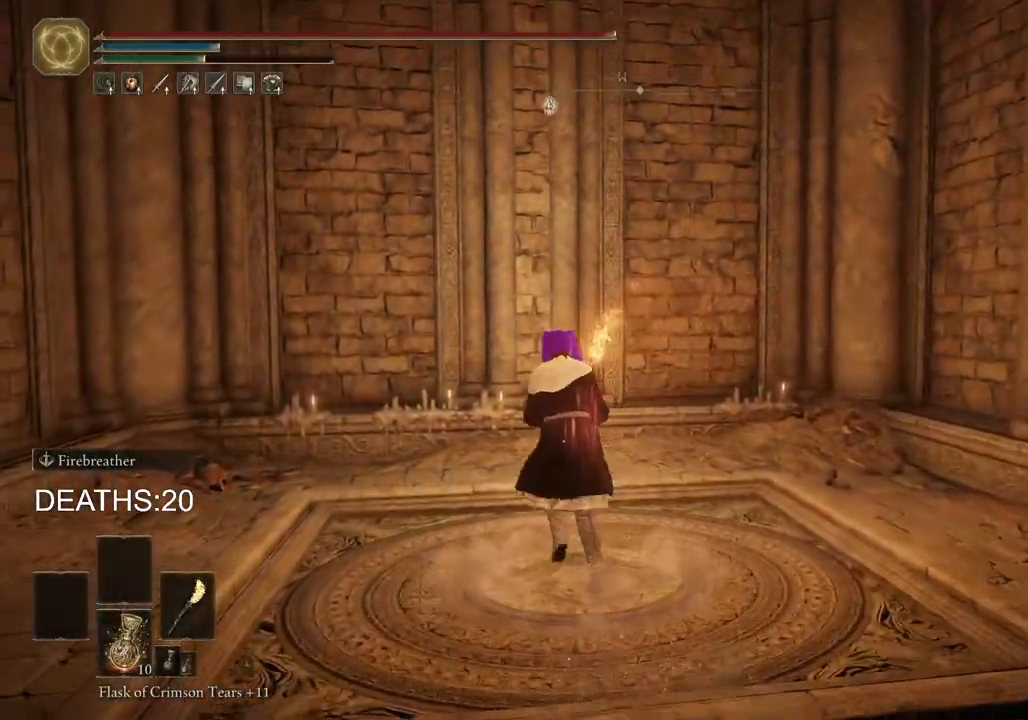
{"buttons": [], "left_stick": "down", "right_stick": "right", "events": [[17, "left_stick", "center"], [267, "left_stick", "down"], [333, "right_stick", "right"]]}
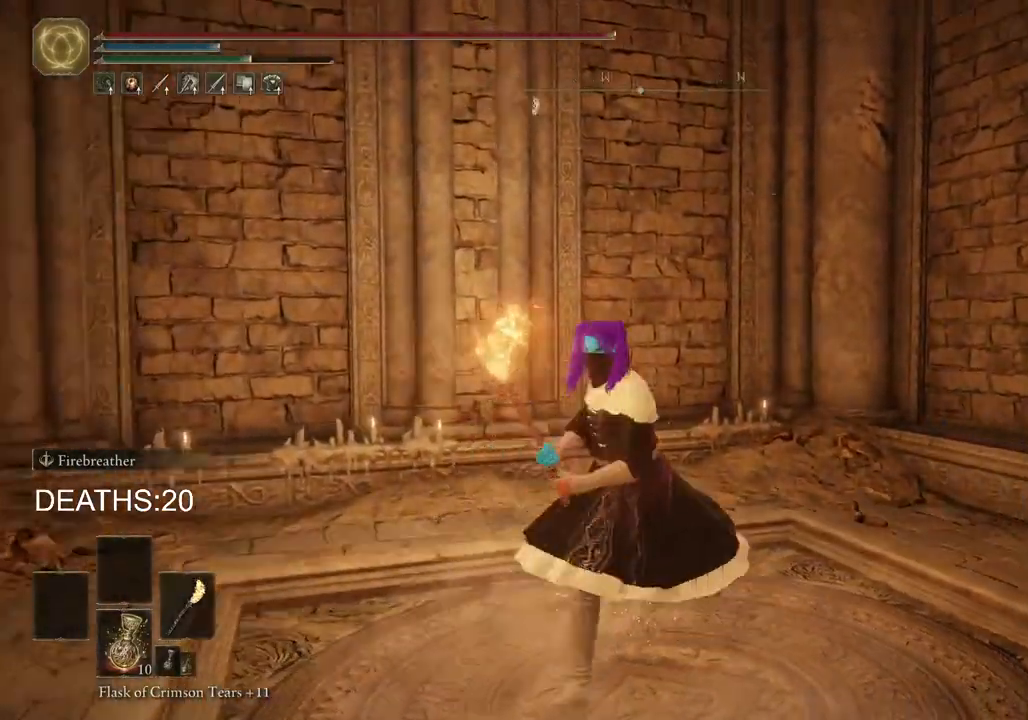
{"buttons": [], "left_stick": "center", "right_stick": "right", "events": [[33, "left_stick", "center"]]}
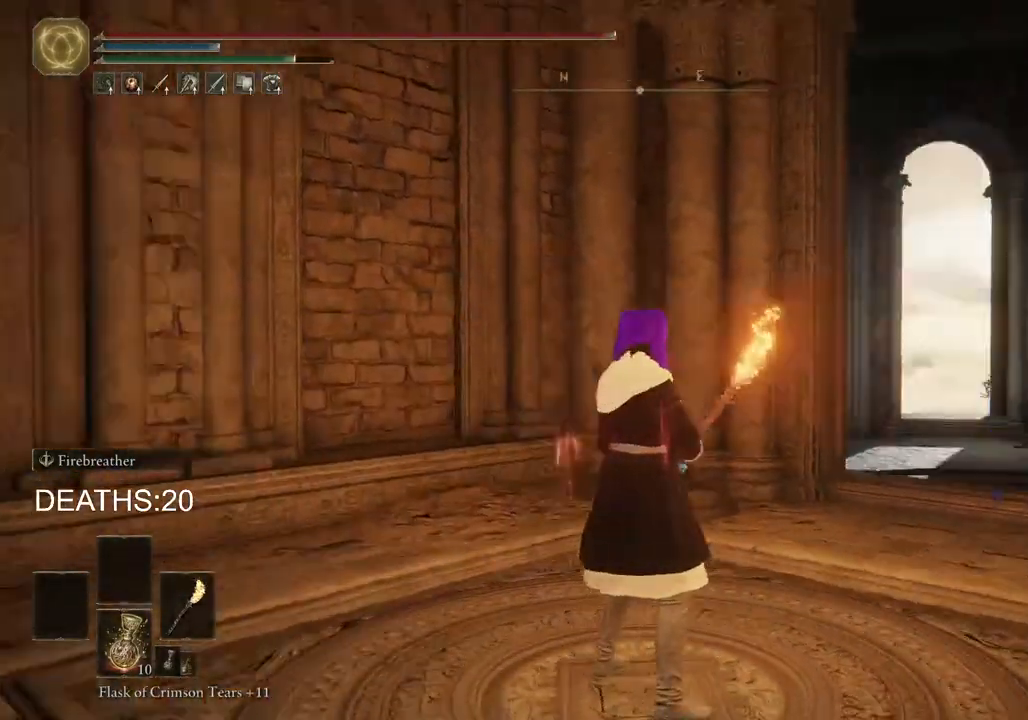
{"buttons": [], "left_stick": "center", "right_stick": "center", "events": [[117, "right_stick", "center"]]}
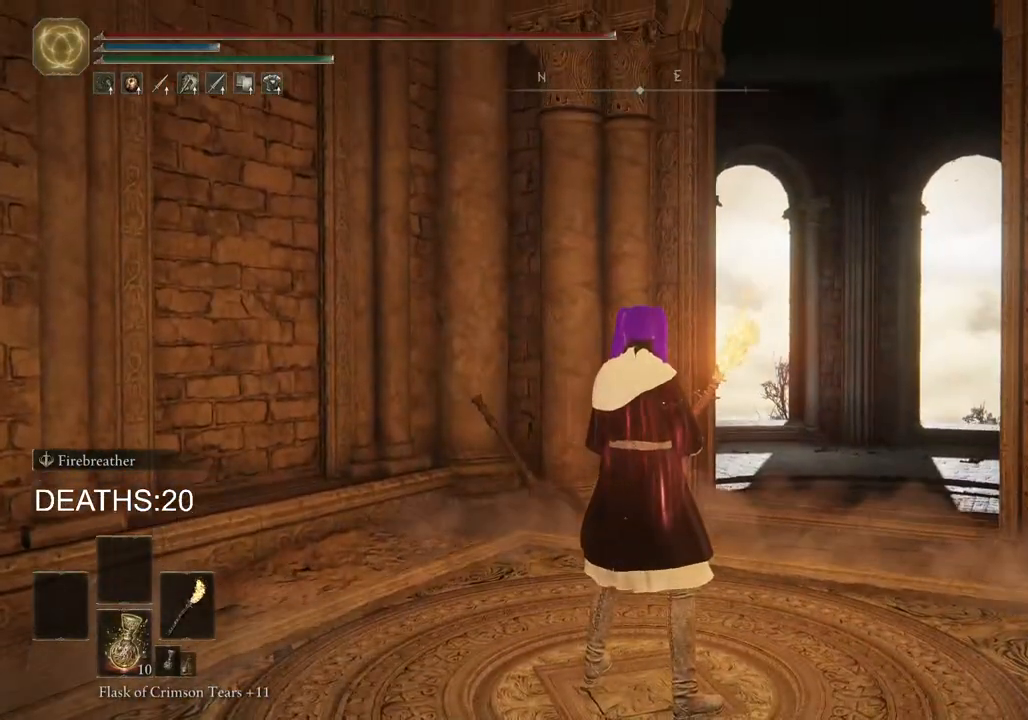
{"buttons": [], "left_stick": "center", "right_stick": "center", "events": []}
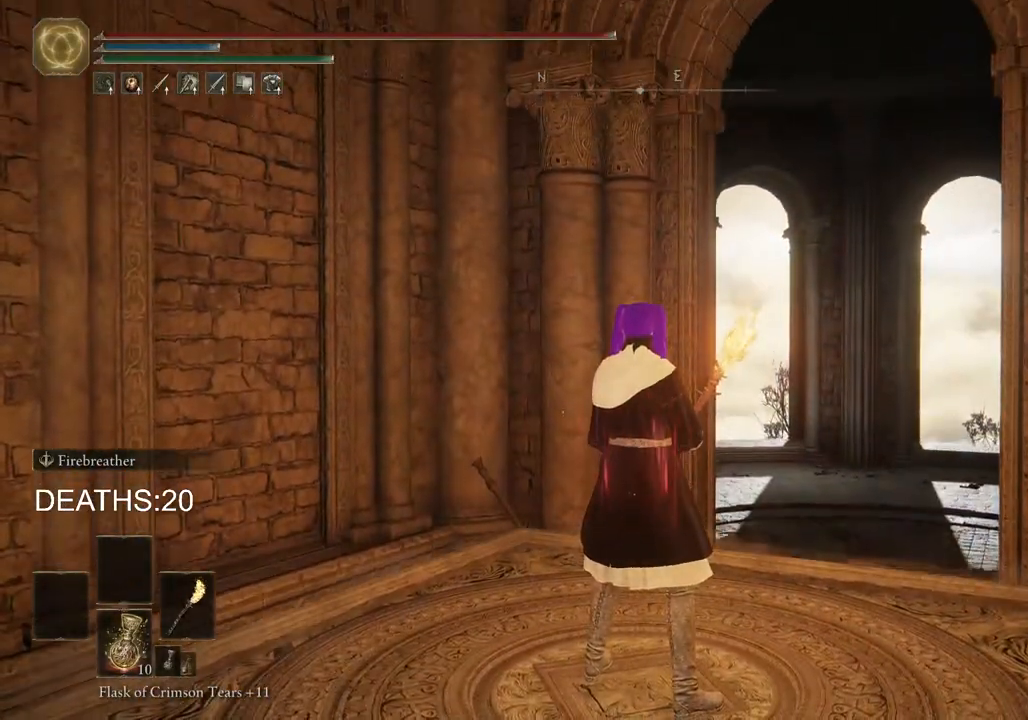
{"buttons": [], "left_stick": "center", "right_stick": "center", "events": []}
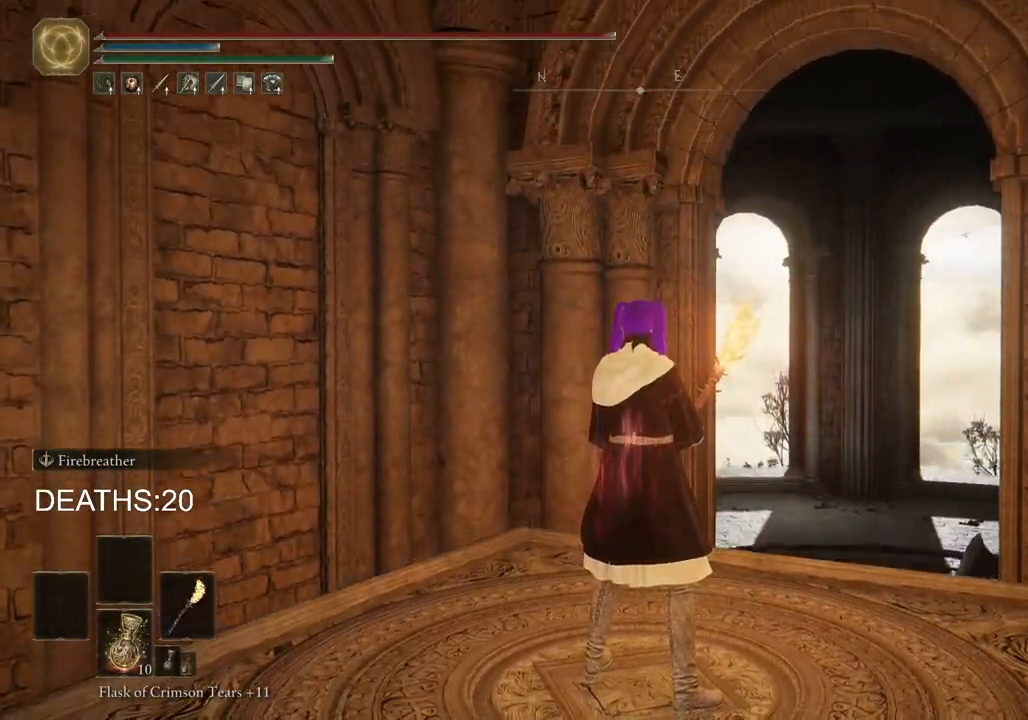
{"buttons": [], "left_stick": "center", "right_stick": "down-left", "events": [[233, "right_stick", "down-left"]]}